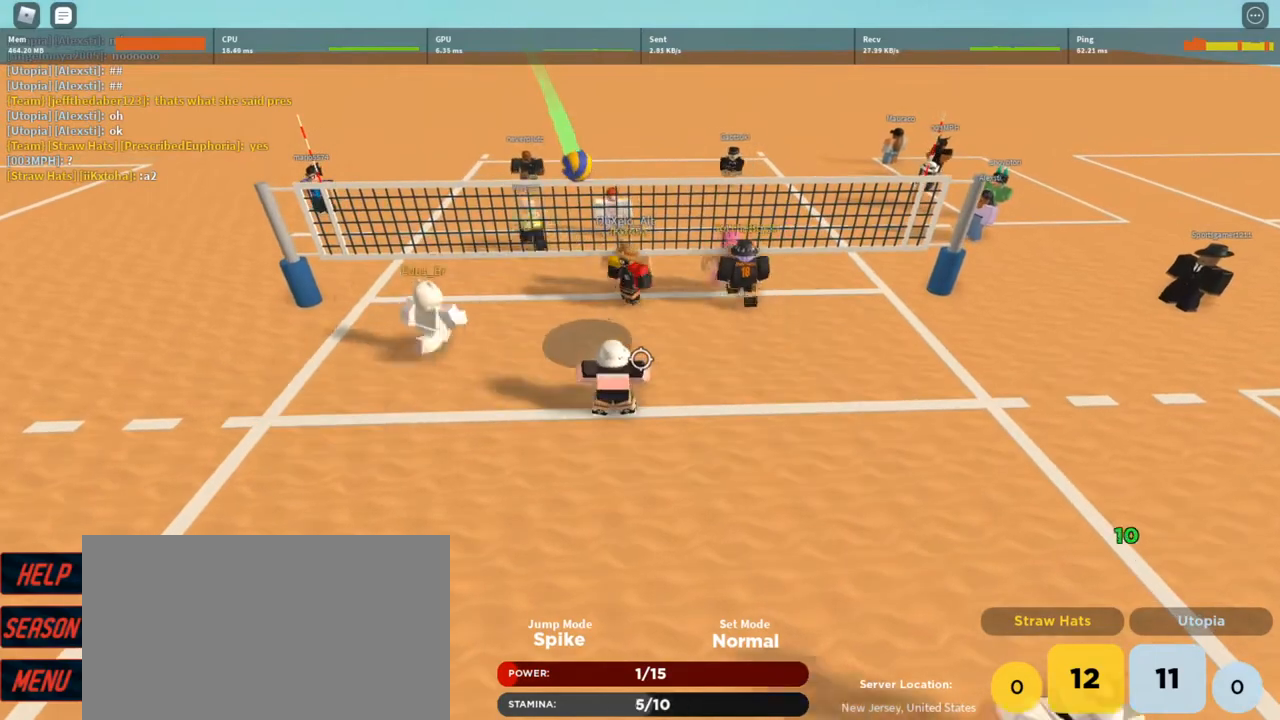
Gameplay with keyboard and mouse; each line is a JSON object with the keys and mouse buttons held at the frame after it. "events" lists presses ("down") and releases ("up") of "1", "2", "3", "4", "5", "a", "alt", "c", "caps_lock", "ctrl", "d", "e", "f", "g", "q", "r", "s", "shift", "space", "t", "tab", "v", "w", "x", "z", "mouse_left", "mouse_wheel" and "mouse_right" between this image and that frame as [ms after this image, input, new state], when the widget could be followed in between. "mouse_left", "mouse_wheel", "mouse_right" = the "left", "wheel", "right" buttons of the "mouse" list. No other keys are recorded. "wheel" means that the mouse wheel is clicked or scrolled. Not read: mouse_move.
{"keys": ["a"], "mouse": [], "events": [[33, "t", "down"], [133, "t", "up"], [233, "t", "down"], [267, "t", "up"], [367, "t", "down"], [467, "t", "up"], [500, "a", "down"]]}
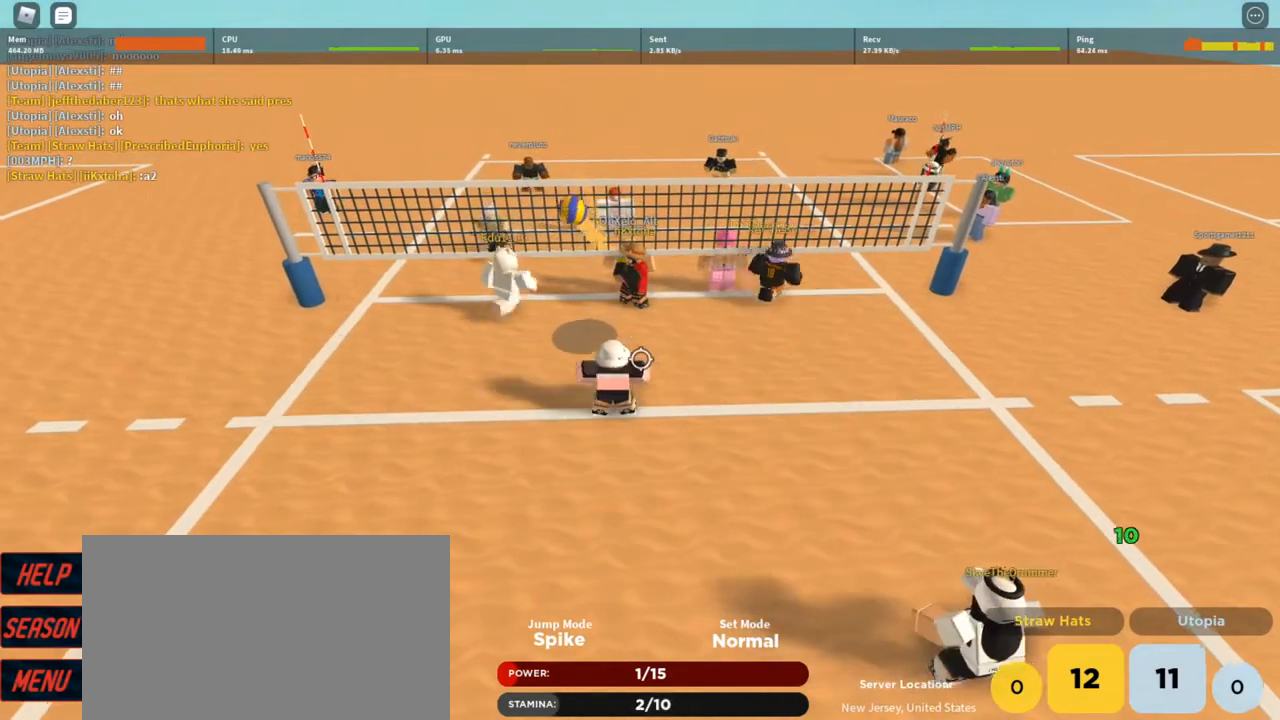
{"keys": [], "mouse": [], "events": [[300, "a", "up"]]}
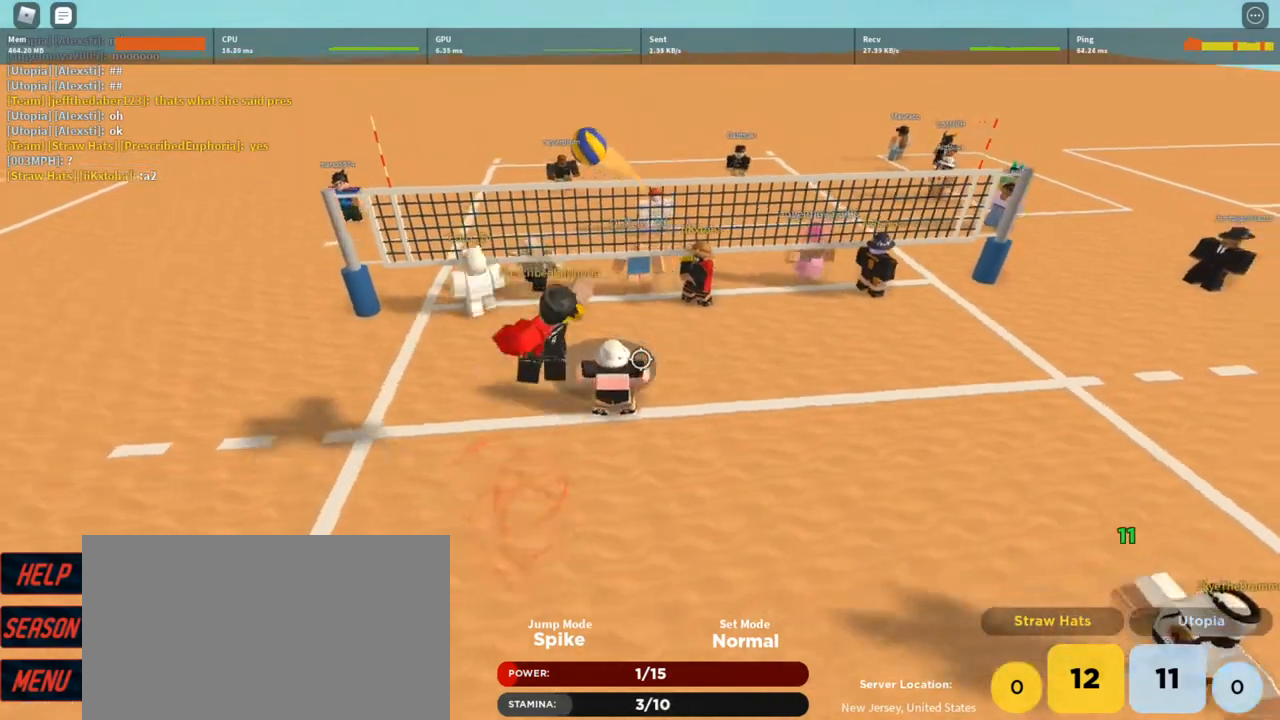
{"keys": ["w"], "mouse": ["left"], "events": [[33, "a", "down"], [67, "s", "down"], [167, "mouse_left", "down"], [267, "mouse_left", "up"], [267, "s", "up"], [300, "a", "up"], [300, "mouse_left", "down"], [400, "mouse_left", "up"], [433, "w", "down"], [500, "mouse_left", "down"]]}
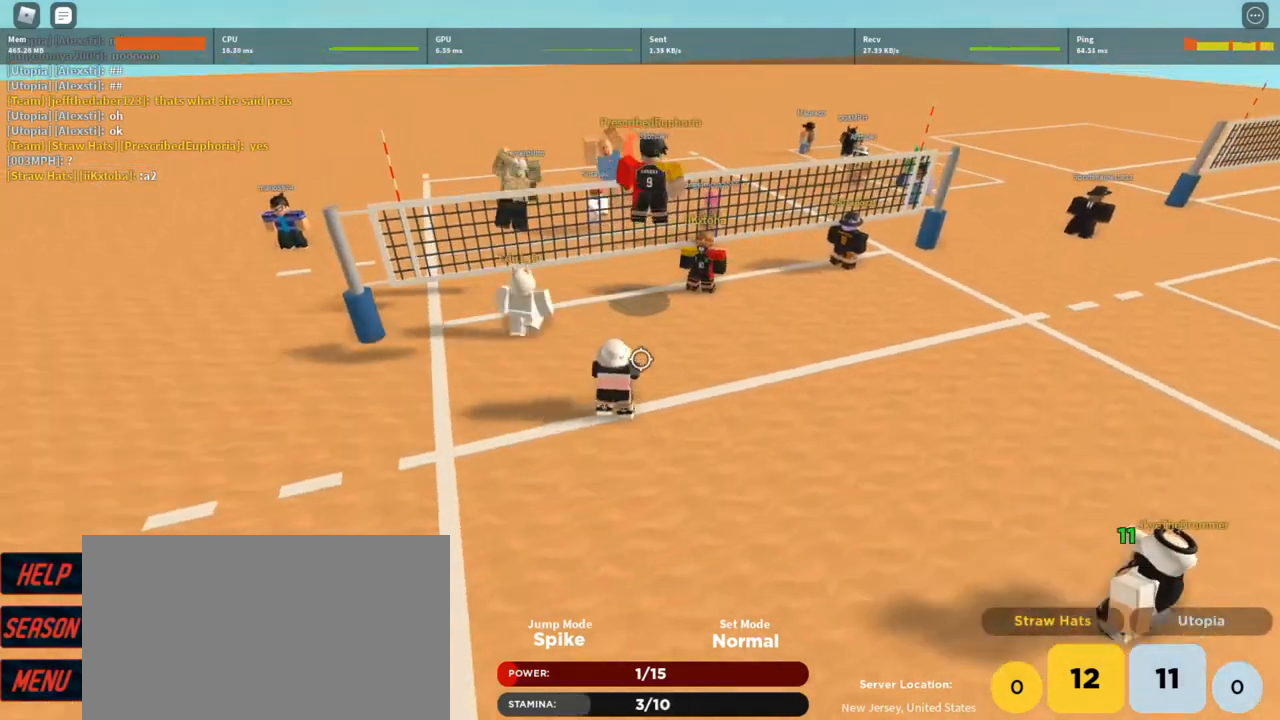
{"keys": ["d", "w"], "mouse": [], "events": [[67, "mouse_left", "up"], [167, "mouse_left", "down"], [267, "mouse_left", "up"], [267, "shift", "down"], [333, "shift", "up"], [367, "mouse_left", "down"], [400, "d", "down"], [467, "mouse_left", "up"]]}
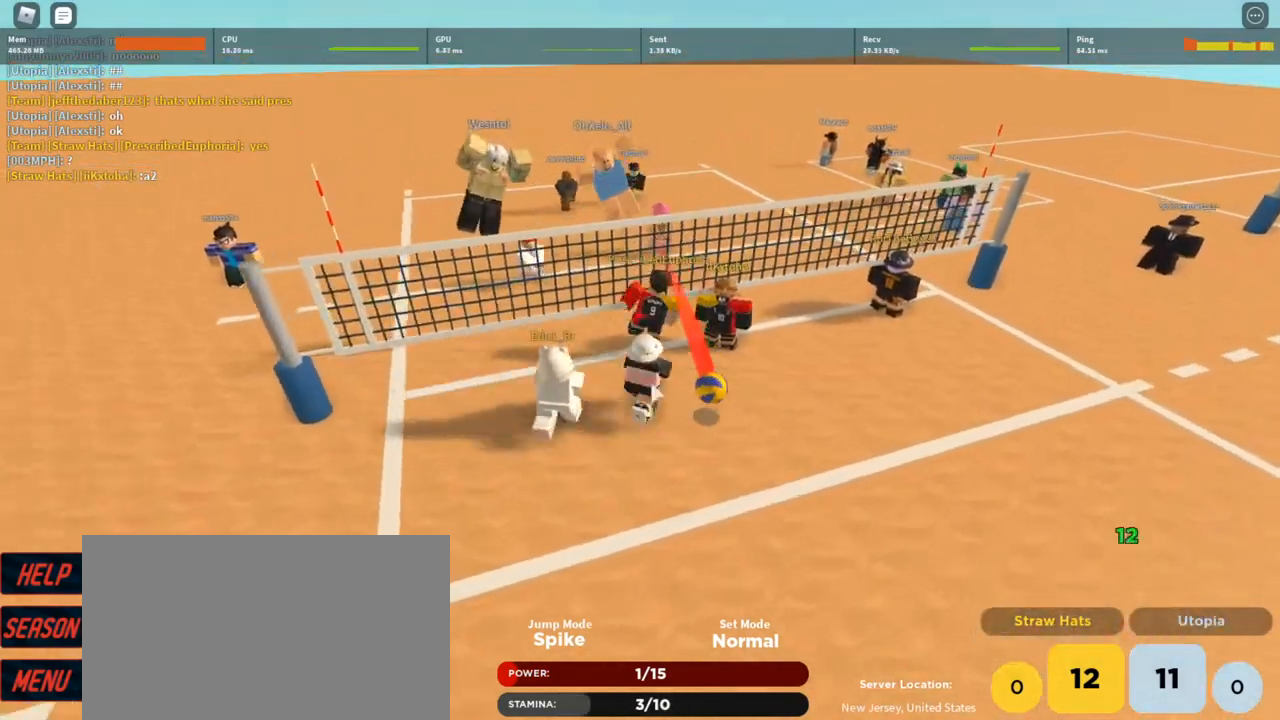
{"keys": ["d", "w"], "mouse": ["right"], "events": [[67, "d", "up"], [100, "mouse_right", "down"], [133, "3", "down"], [233, "3", "up"], [467, "d", "down"]]}
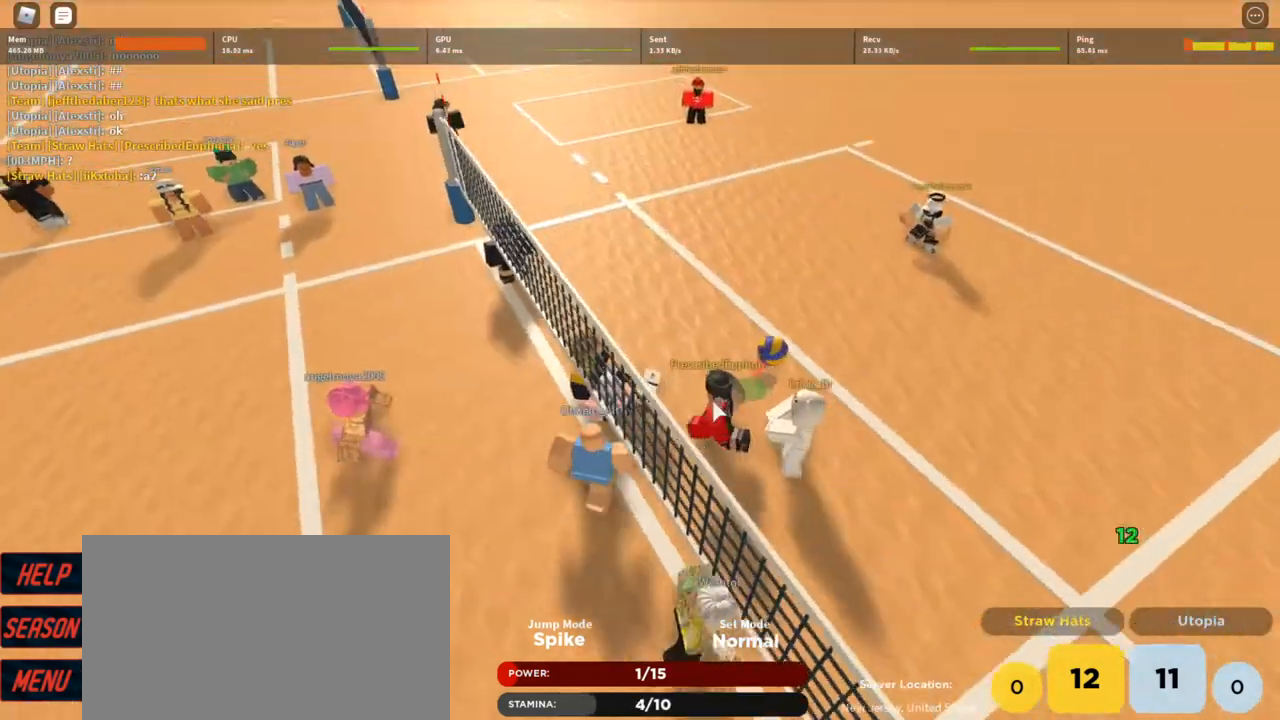
{"keys": ["d"], "mouse": [], "events": [[267, "shift", "down"], [300, "mouse_right", "up"], [333, "w", "up"], [400, "shift", "up"]]}
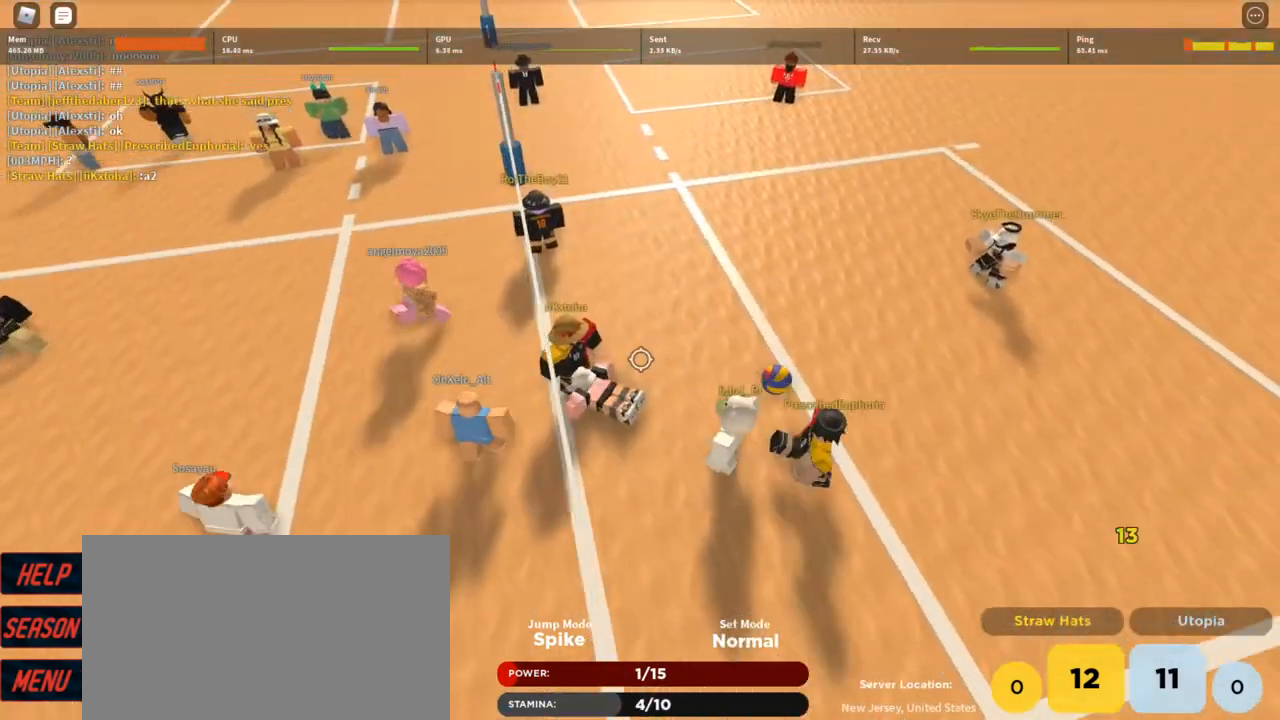
{"keys": ["d"], "mouse": [], "events": []}
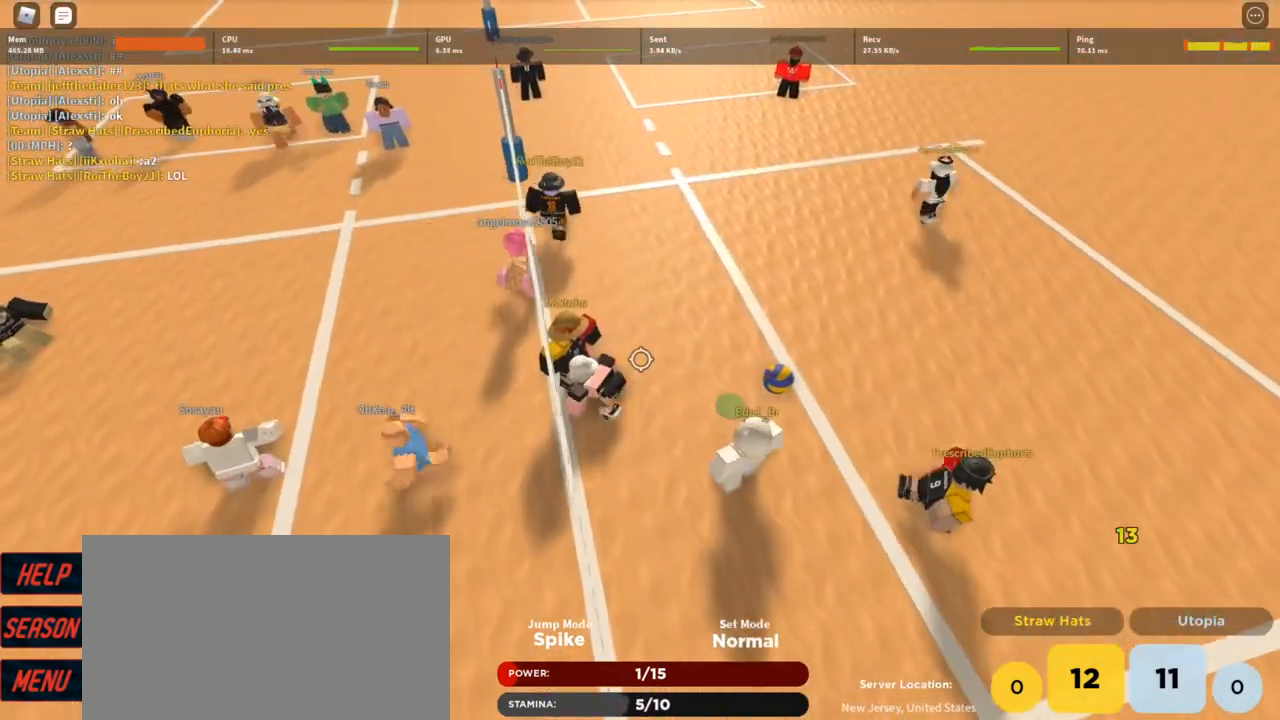
{"keys": ["d", "s"], "mouse": ["right"], "events": [[367, "mouse_right", "down"], [433, "s", "down"]]}
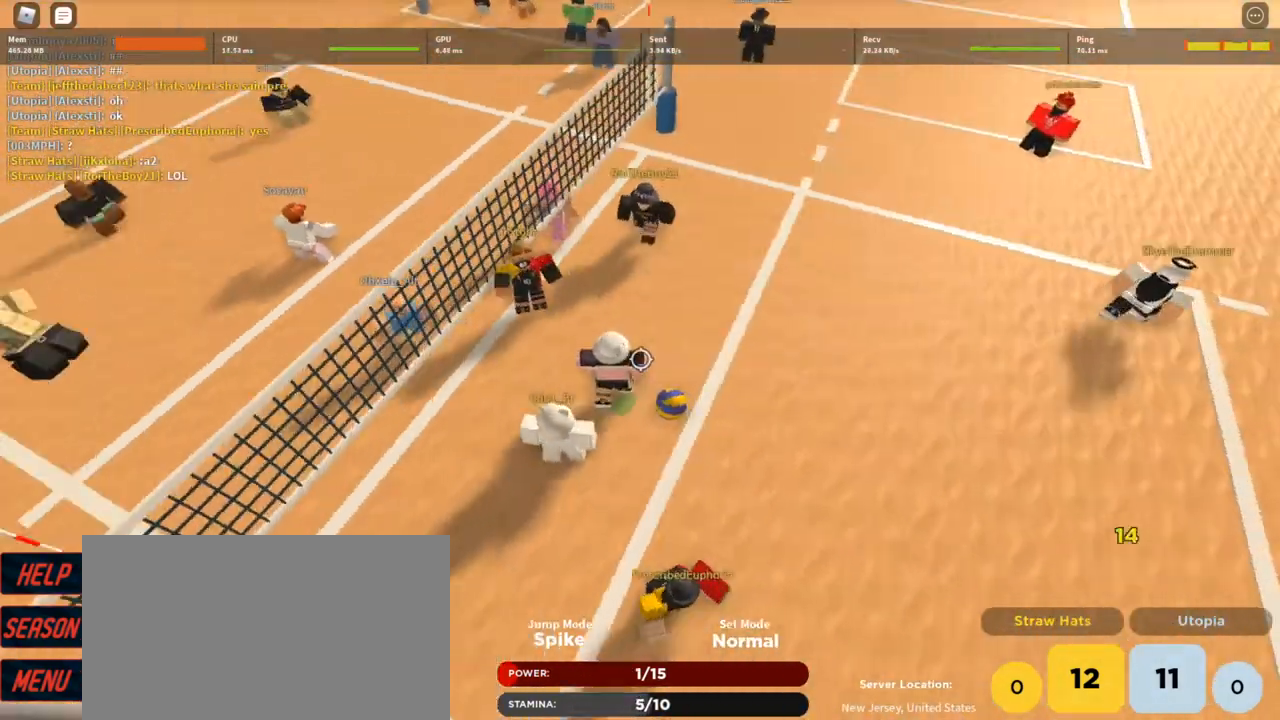
{"keys": ["d", "s"], "mouse": ["right"], "events": [[33, "shift", "down"], [200, "shift", "up"]]}
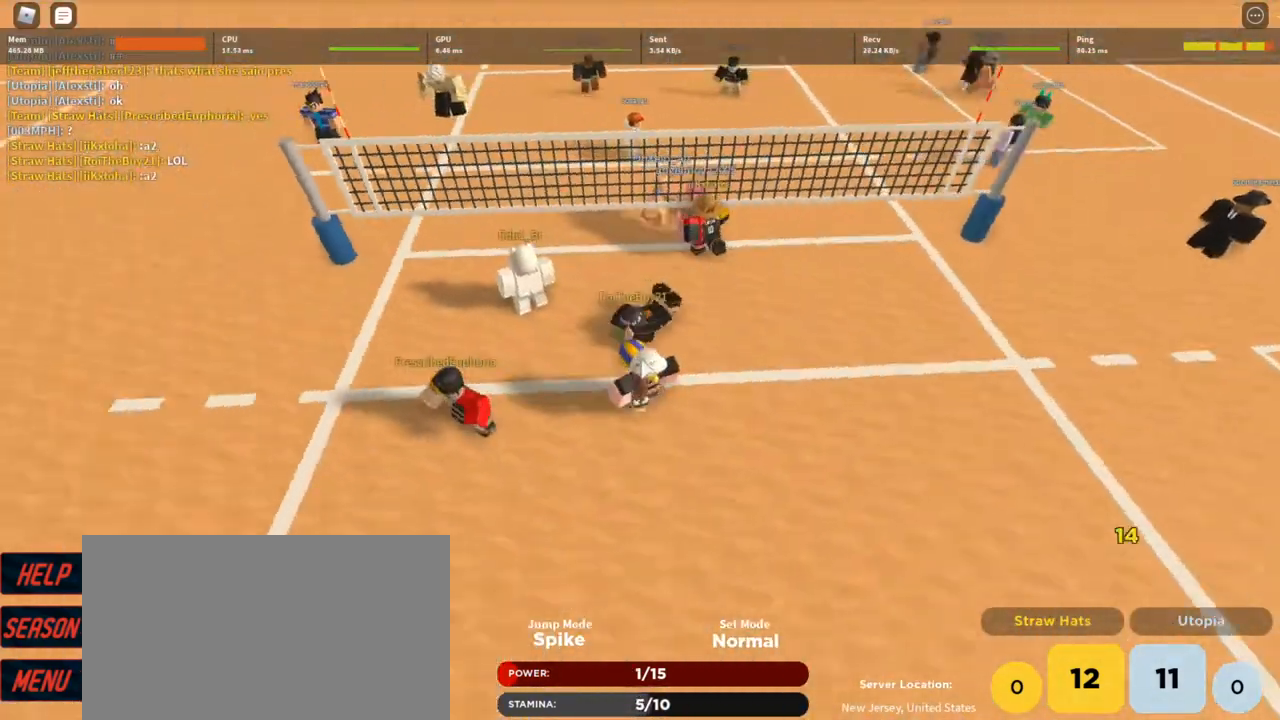
{"keys": ["s"], "mouse": ["right"], "events": [[67, "d", "up"], [233, "e", "down"], [267, "e", "up"], [367, "e", "down"], [467, "e", "up"]]}
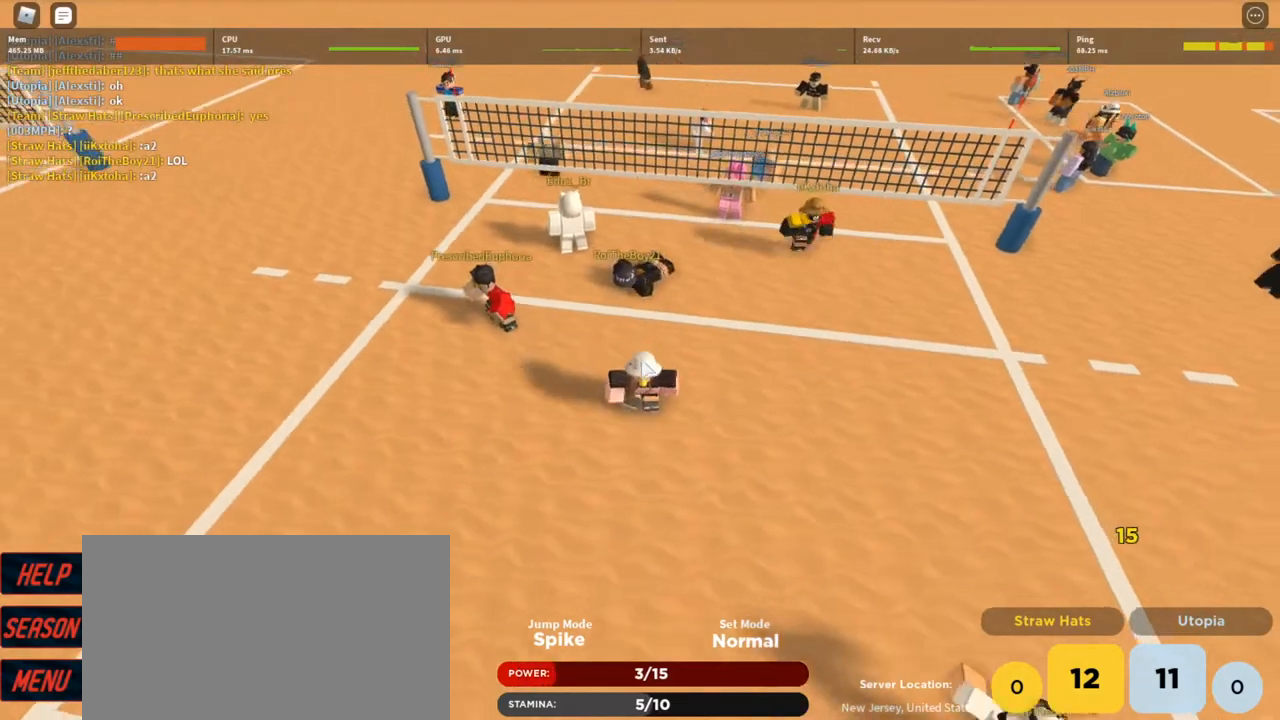
{"keys": ["s", "shift"], "mouse": ["right"], "events": [[100, "shift", "down"], [233, "shift", "up"], [433, "shift", "down"]]}
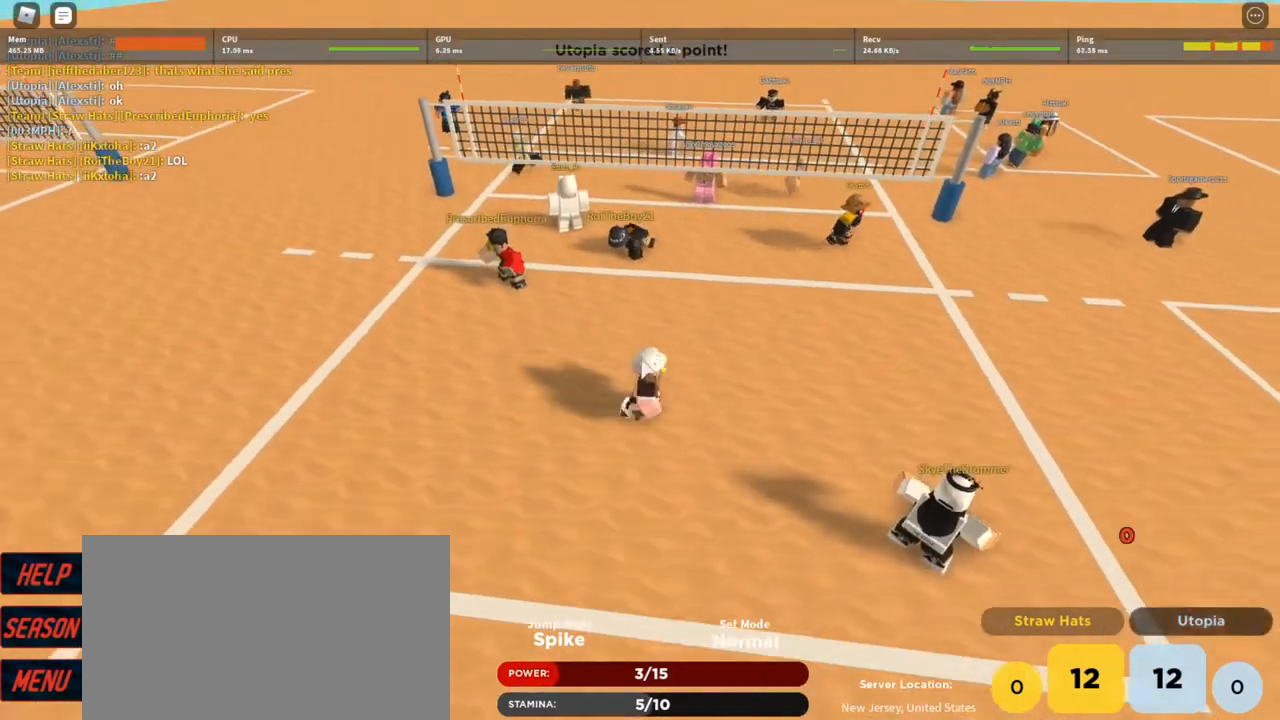
{"keys": [], "mouse": [], "events": [[67, "shift", "up"], [200, "s", "up"], [267, "shift", "down"], [333, "mouse_right", "up"], [400, "shift", "up"]]}
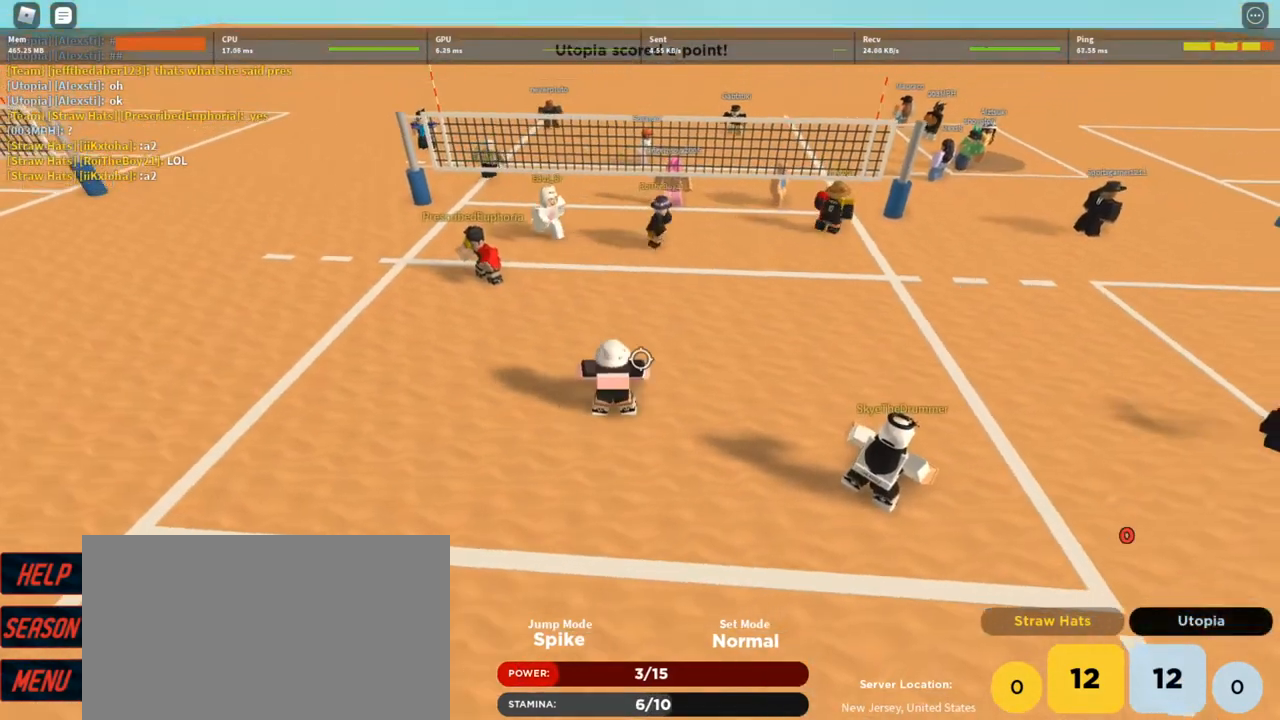
{"keys": [], "mouse": [], "events": [[33, "w", "down"], [233, "w", "up"]]}
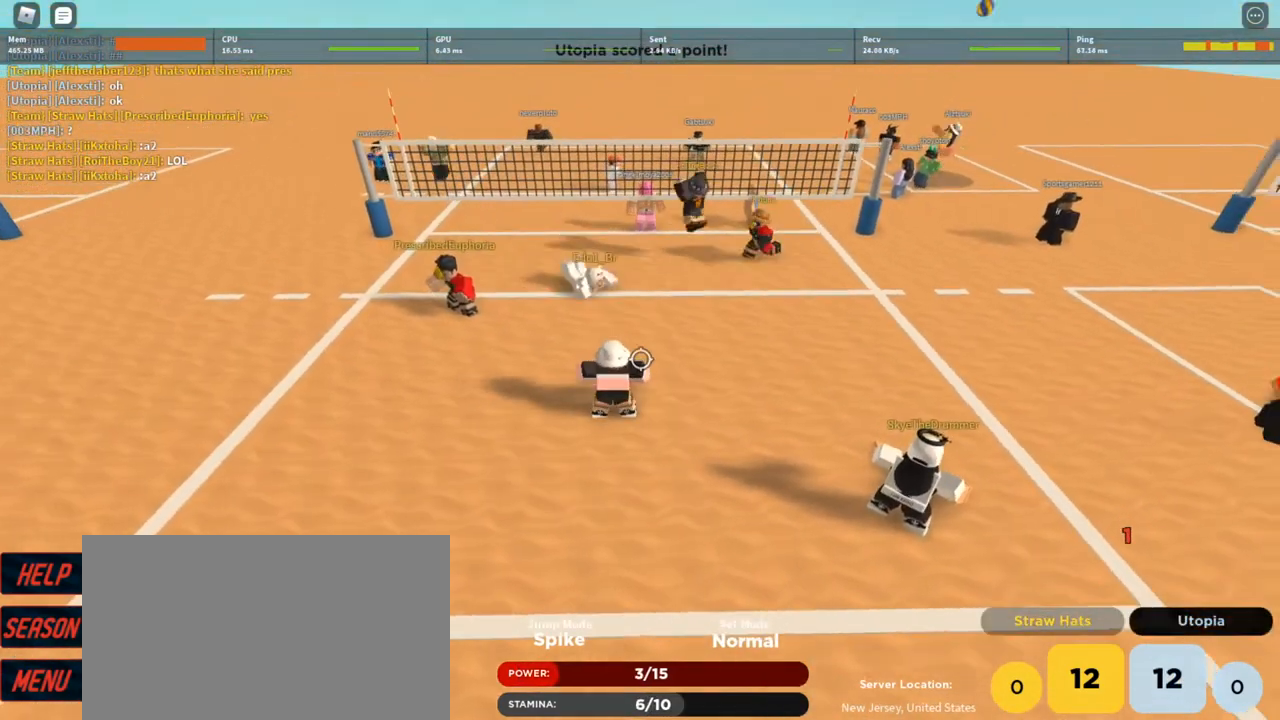
{"keys": ["w"], "mouse": [], "events": [[200, "shift", "down"], [367, "w", "down"], [433, "shift", "up"]]}
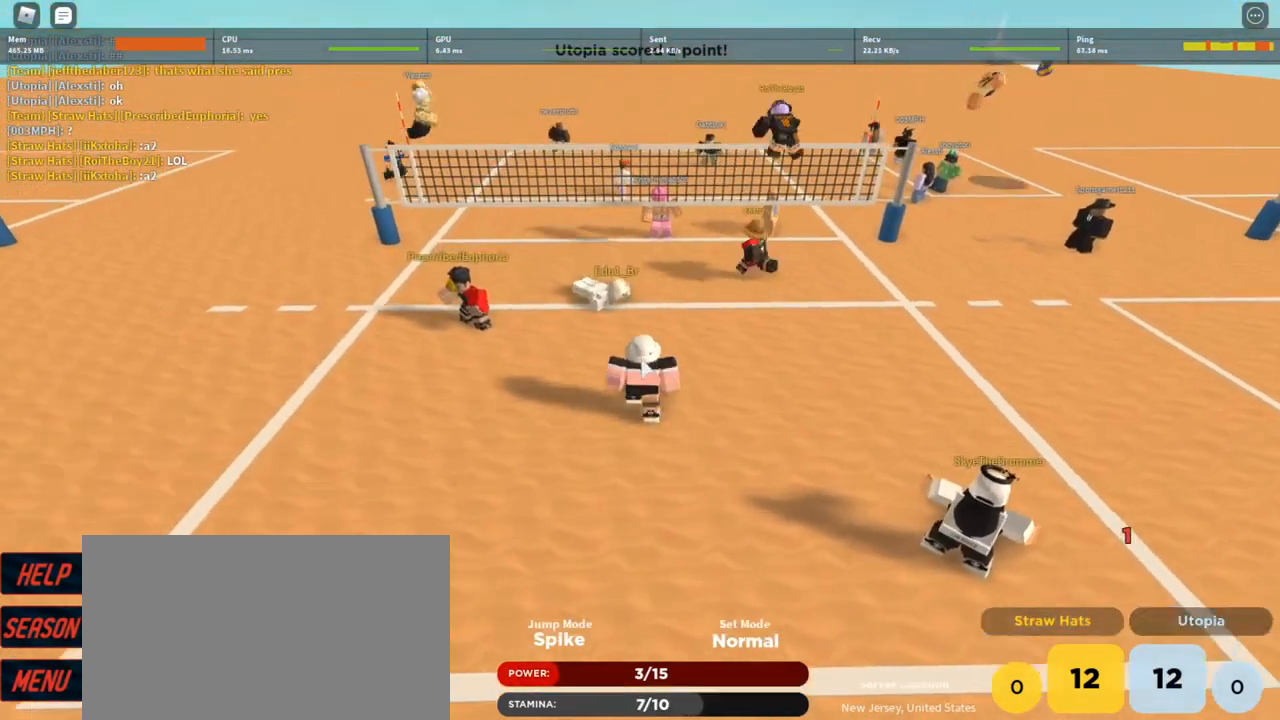
{"keys": ["a", "s"], "mouse": [], "events": [[33, "d", "down"], [67, "w", "up"], [267, "s", "down"], [333, "d", "up"], [500, "a", "down"]]}
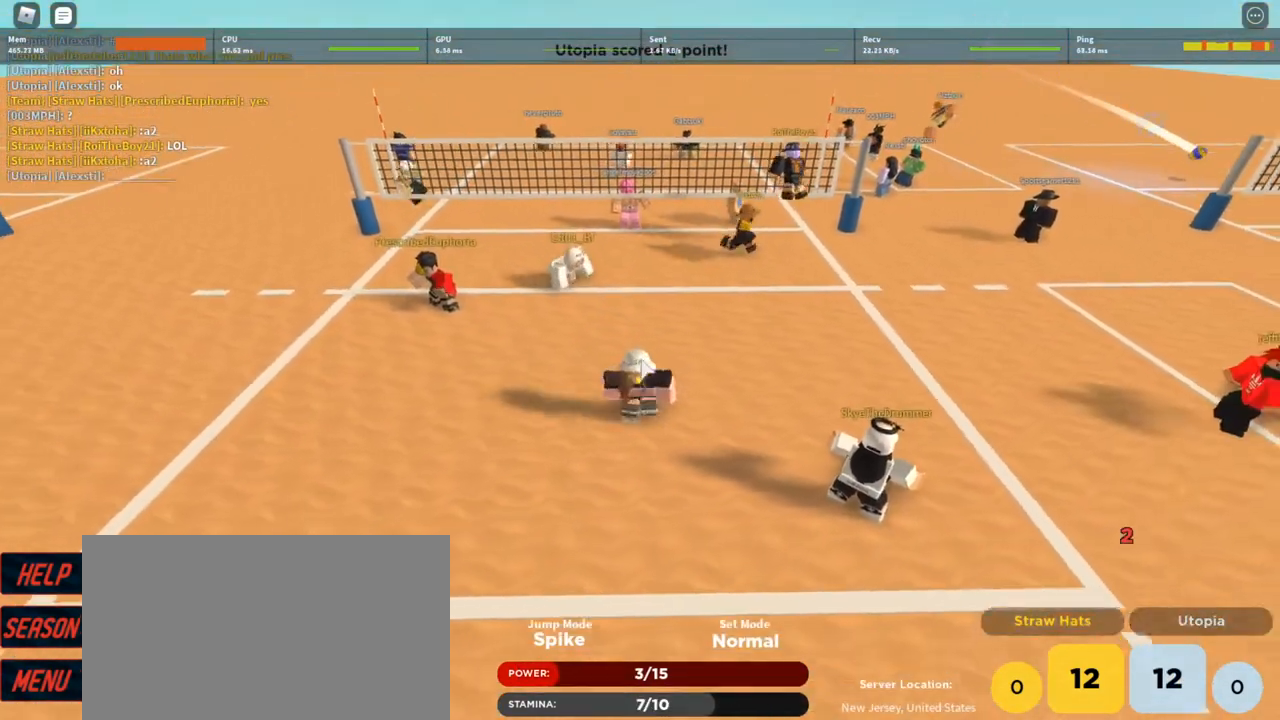
{"keys": ["a", "s"], "mouse": [], "events": [[67, "s", "up"], [133, "a", "up"], [267, "e", "down"], [367, "e", "up"], [500, "a", "down"], [500, "s", "down"]]}
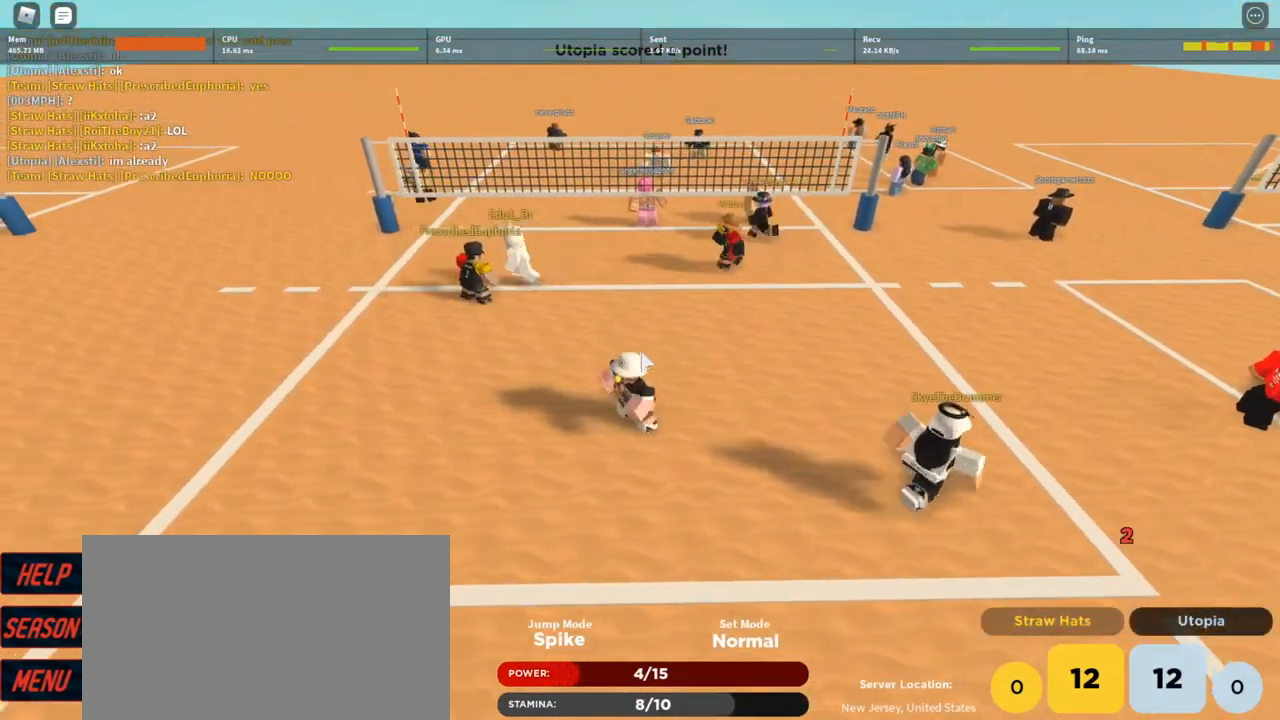
{"keys": [], "mouse": [], "events": [[233, "shift", "down"], [333, "a", "up"], [333, "s", "up"], [433, "shift", "up"]]}
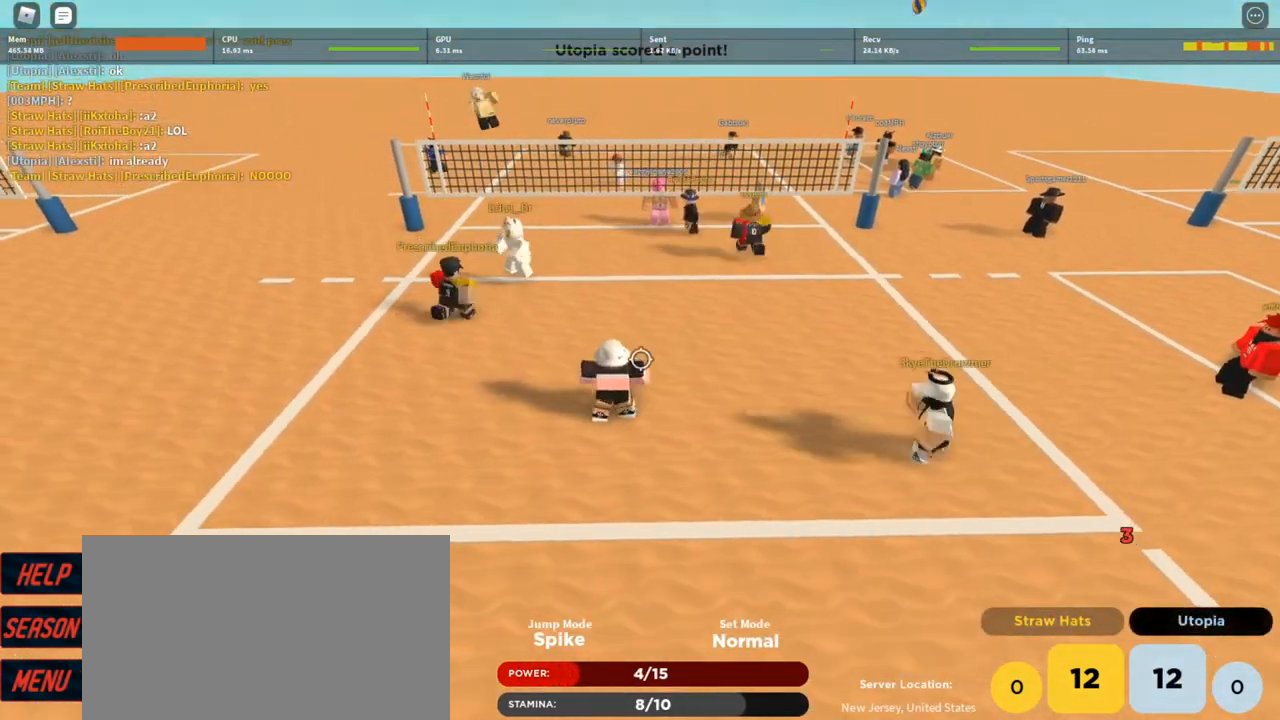
{"keys": ["d"], "mouse": [], "events": [[33, "w", "down"], [67, "d", "down"], [200, "w", "up"], [267, "d", "up"], [500, "d", "down"]]}
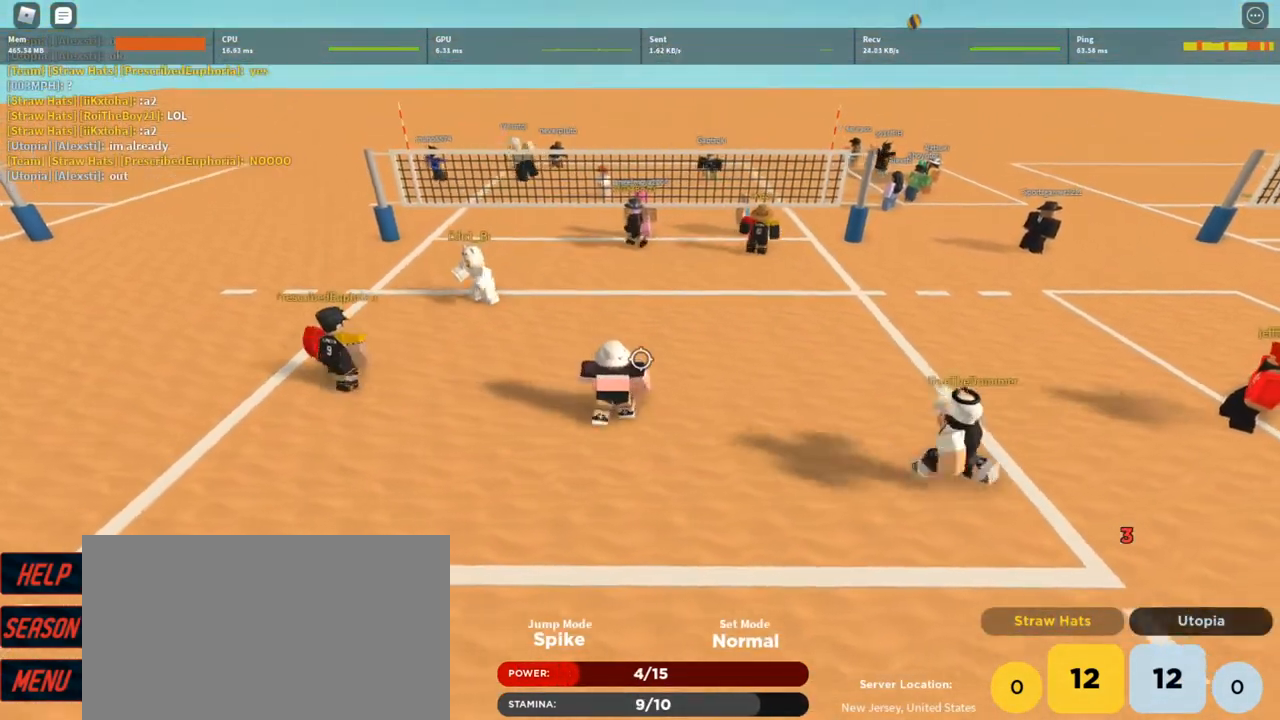
{"keys": [], "mouse": [], "events": [[133, "d", "up"], [167, "a", "down"], [333, "a", "up"], [367, "d", "down"], [500, "d", "up"]]}
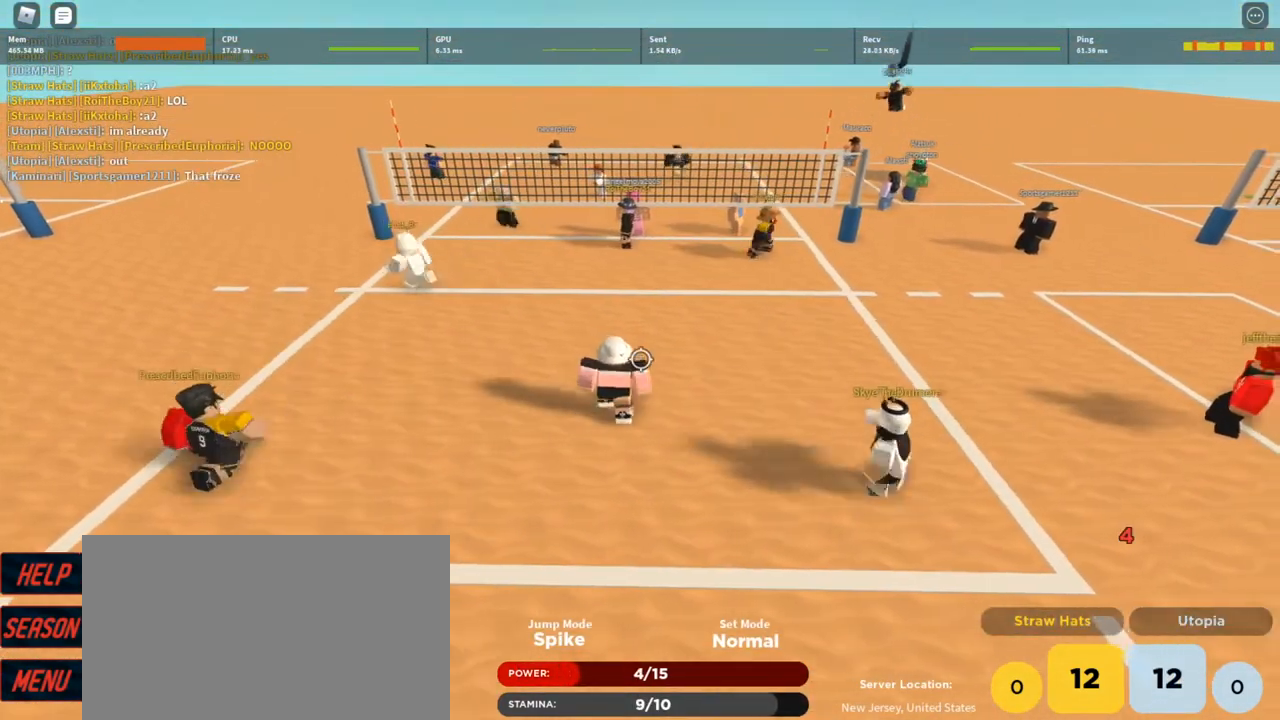
{"keys": ["d"], "mouse": [], "events": [[67, "a", "down"], [200, "a", "up"], [367, "d", "down"]]}
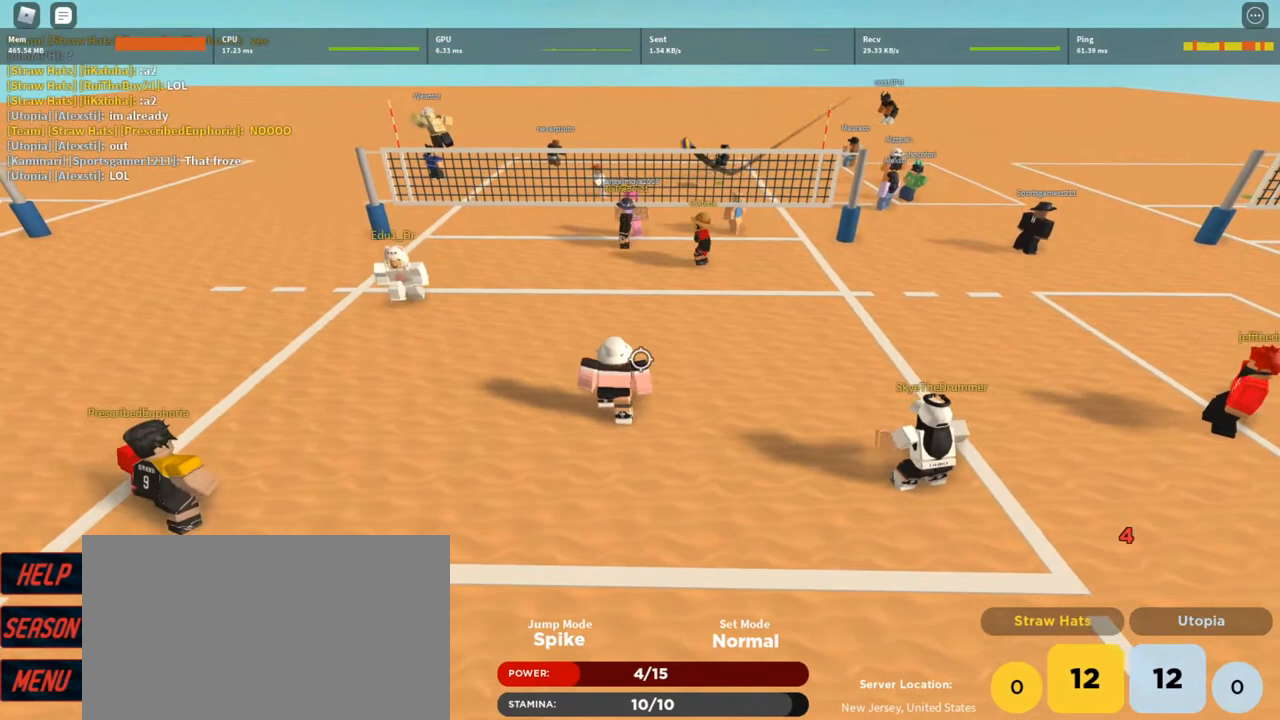
{"keys": [], "mouse": [], "events": [[67, "d", "up"], [333, "a", "down"], [500, "a", "up"]]}
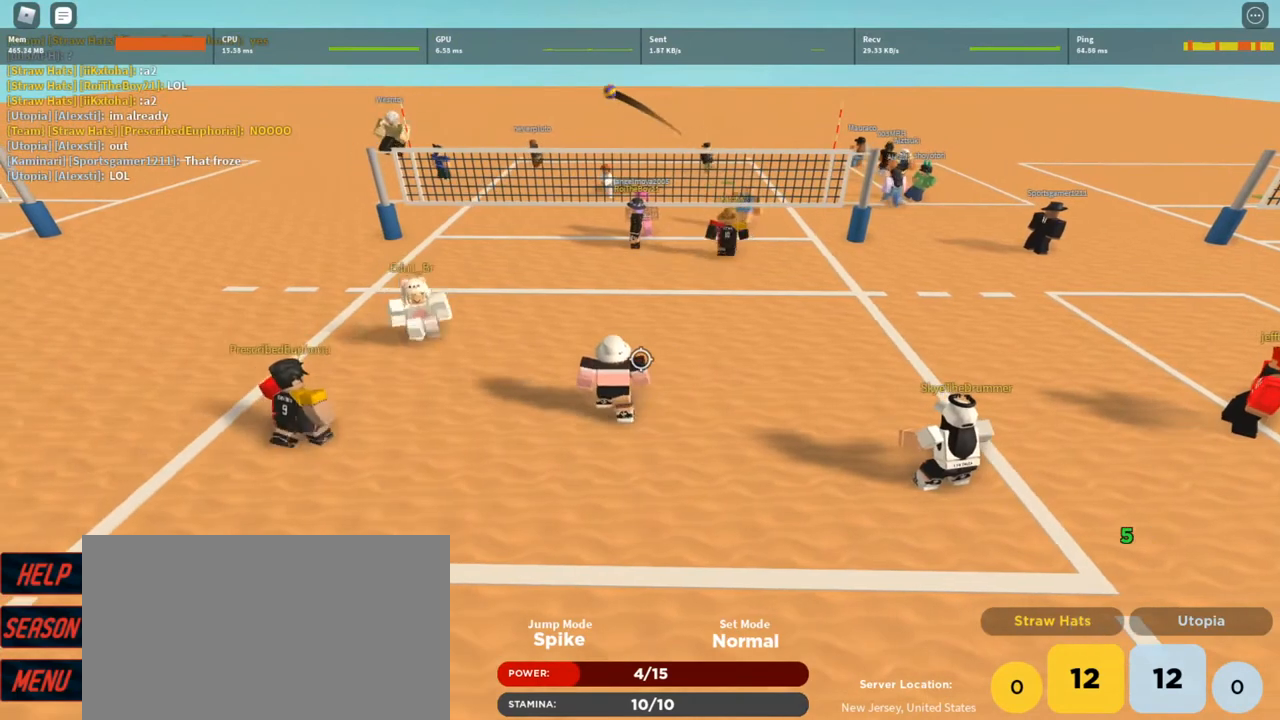
{"keys": [], "mouse": [], "events": []}
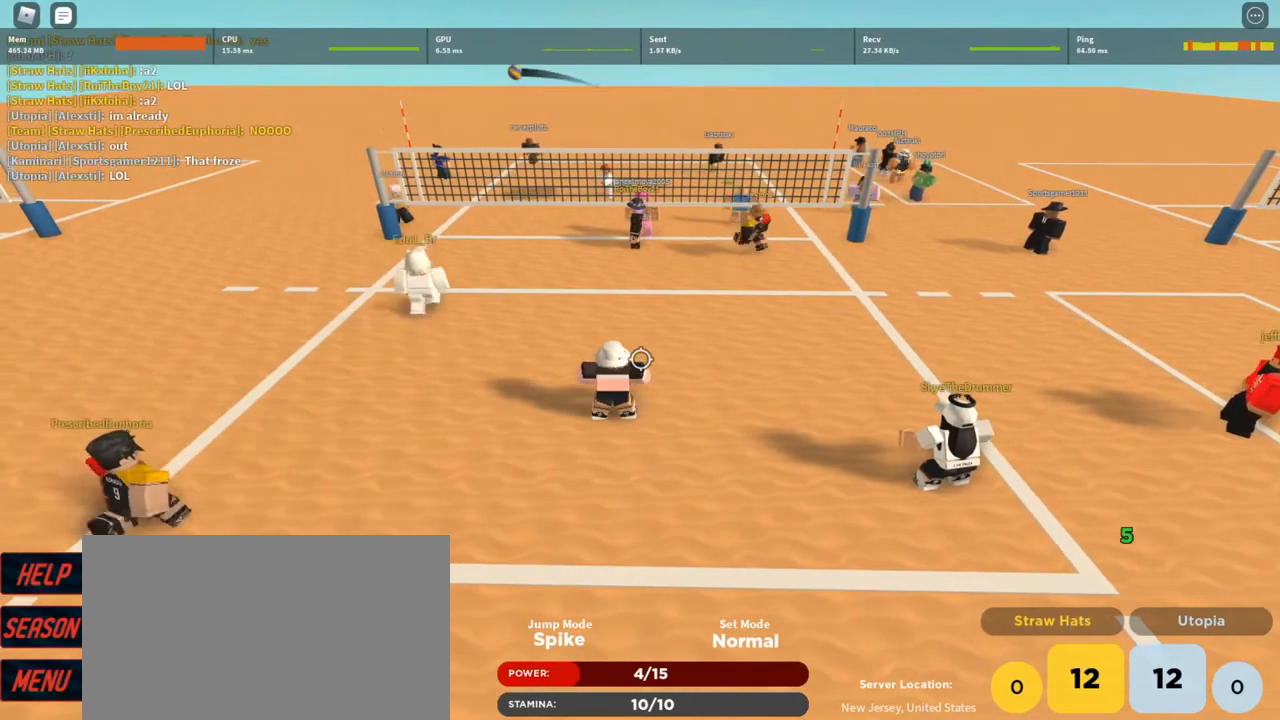
{"keys": [], "mouse": [], "events": []}
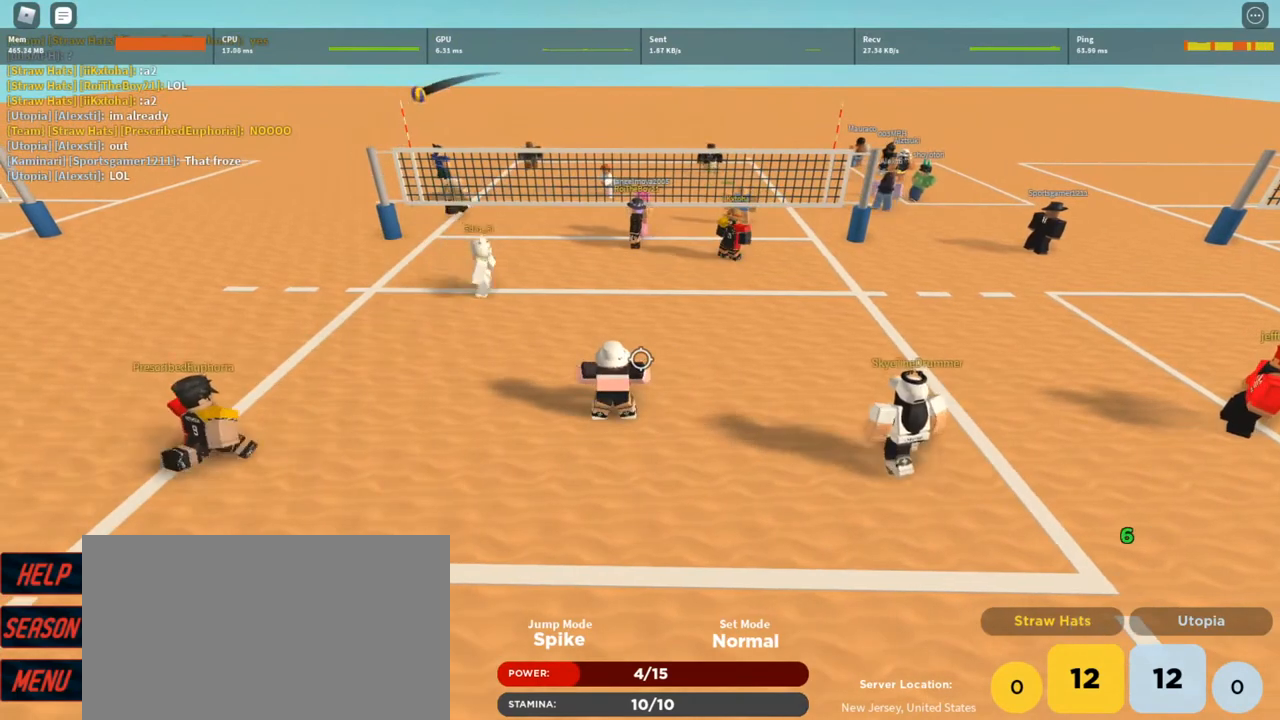
{"keys": [], "mouse": [], "events": []}
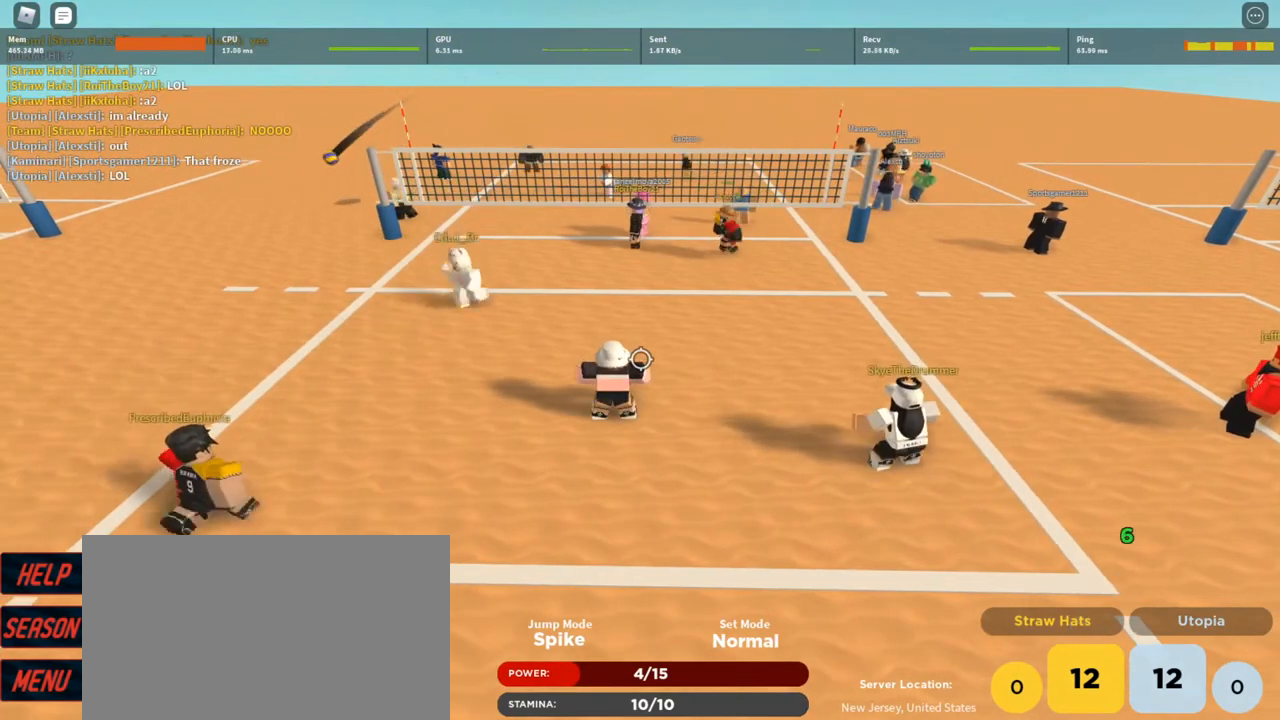
{"keys": [], "mouse": [], "events": []}
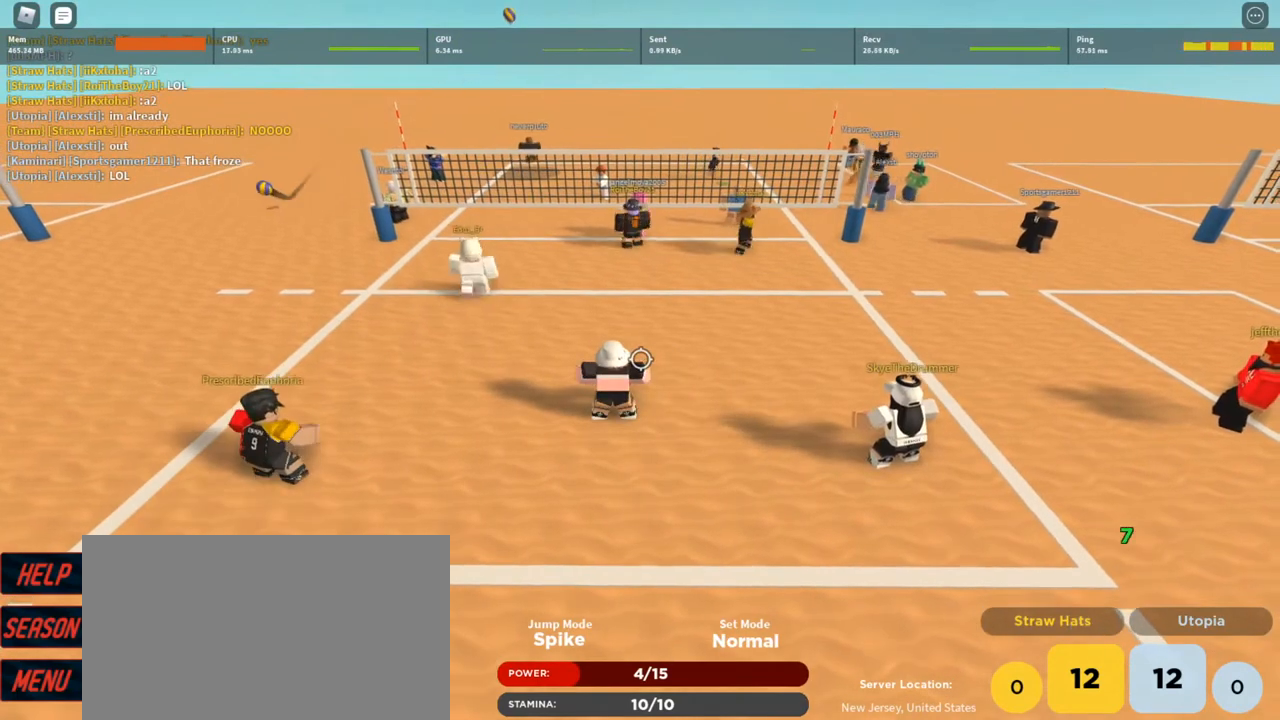
{"keys": ["t"], "mouse": [], "events": [[133, "t", "down"], [200, "t", "up"], [300, "t", "down"], [367, "t", "up"], [433, "t", "down"]]}
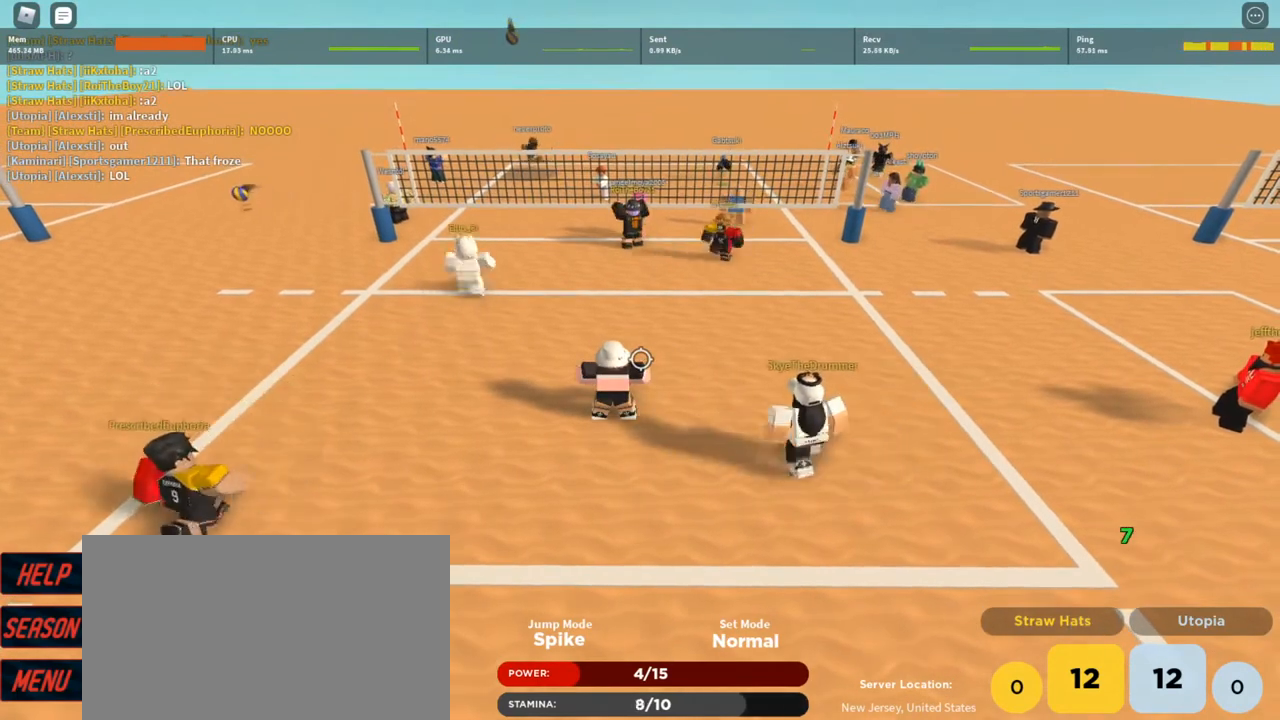
{"keys": [], "mouse": [], "events": [[33, "t", "up"], [100, "t", "down"], [167, "t", "up"], [267, "t", "down"], [300, "t", "up"]]}
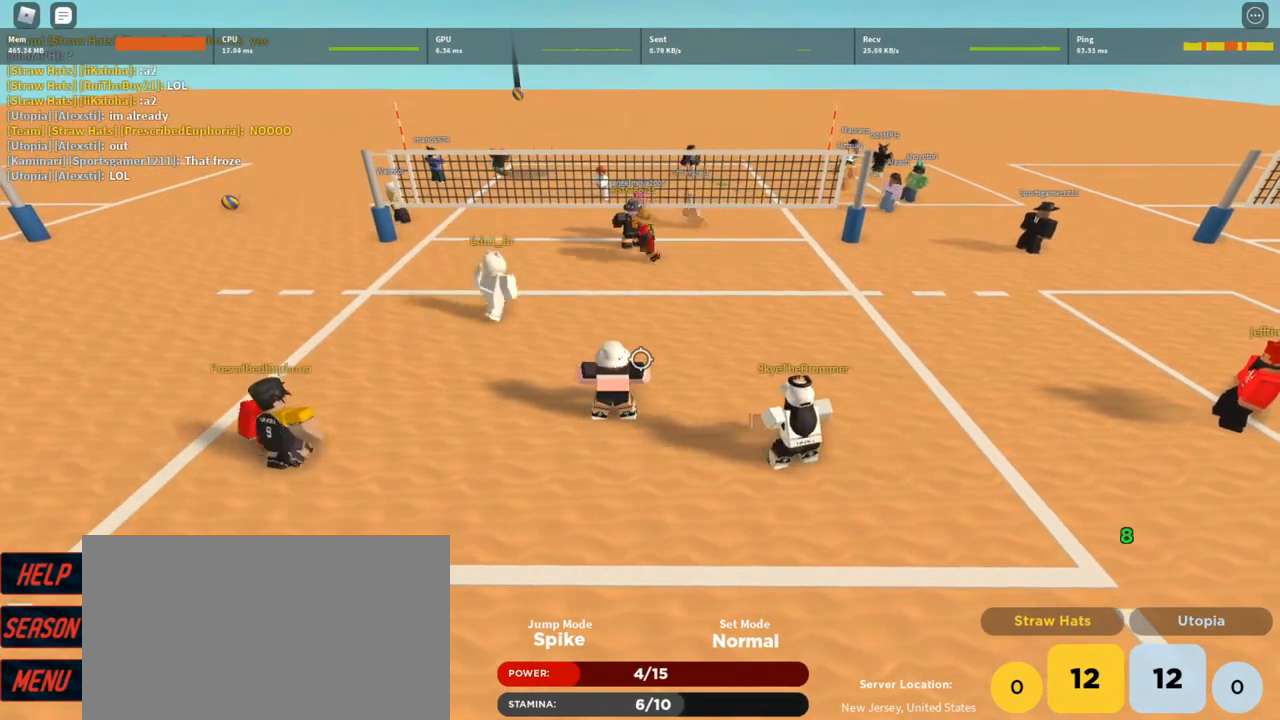
{"keys": ["d"], "mouse": [], "events": [[133, "a", "down"], [233, "a", "up"], [500, "d", "down"]]}
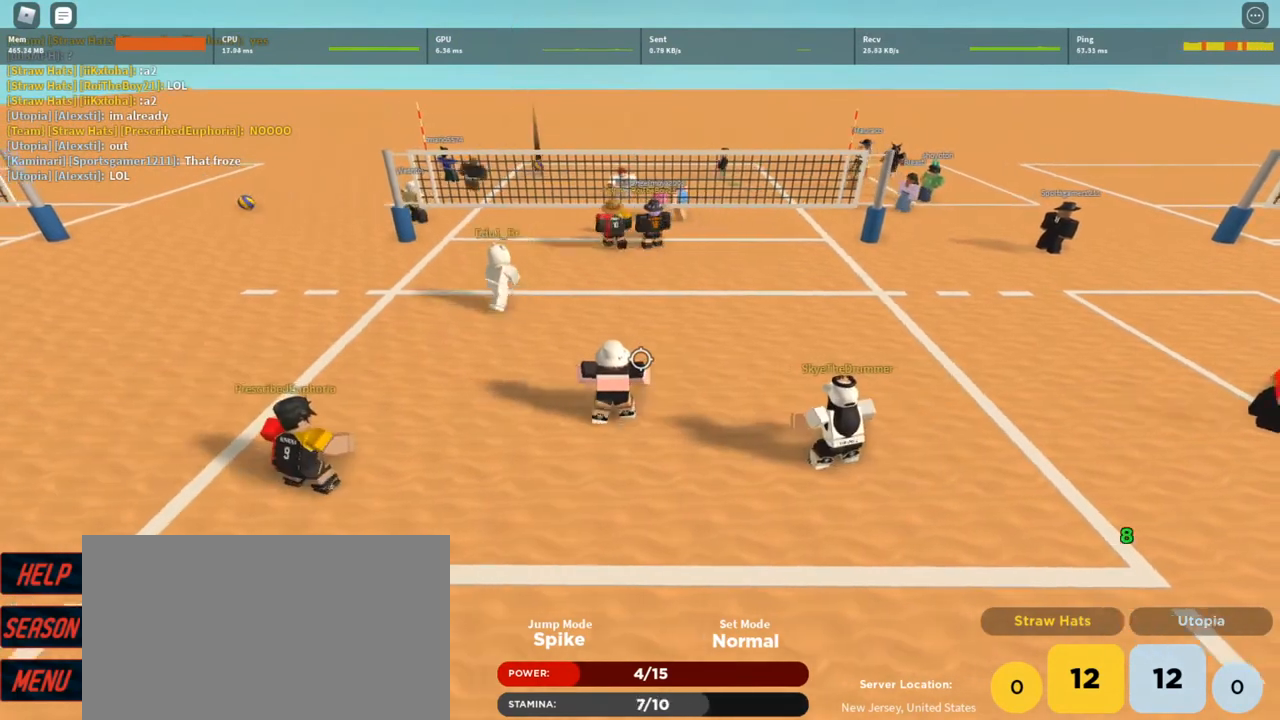
{"keys": [], "mouse": [], "events": [[100, "d", "up"]]}
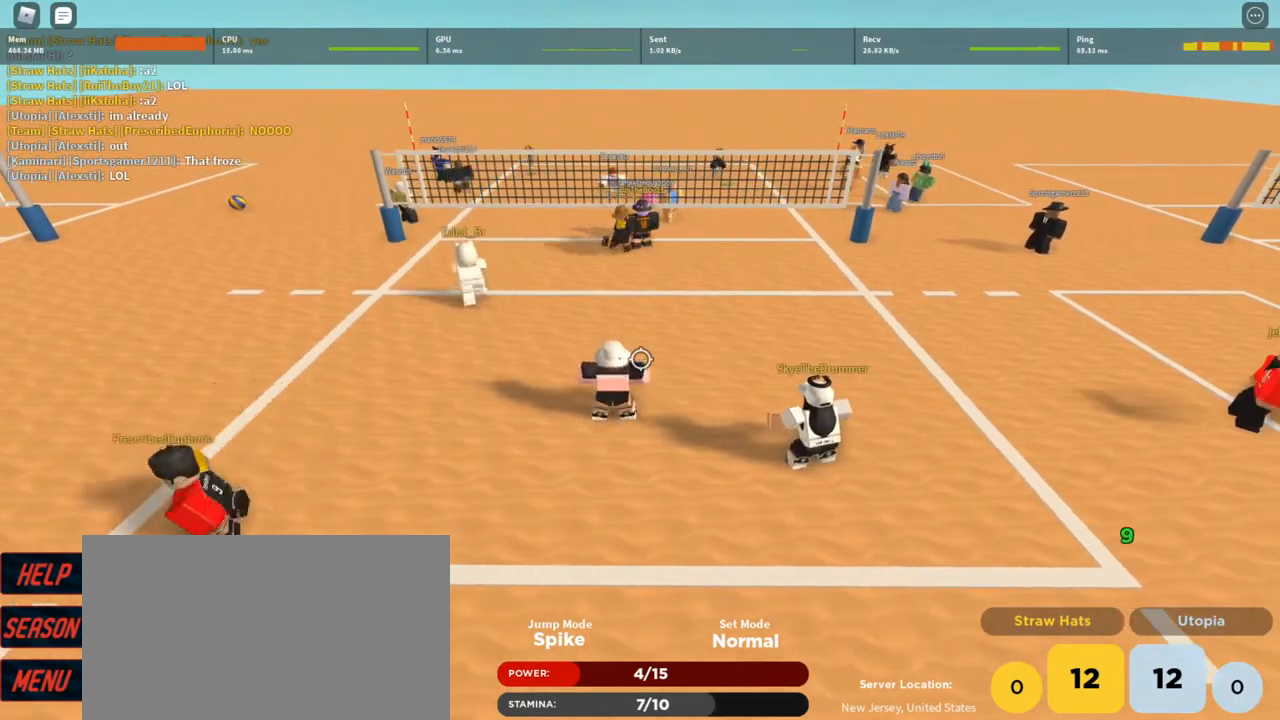
{"keys": [], "mouse": [], "events": []}